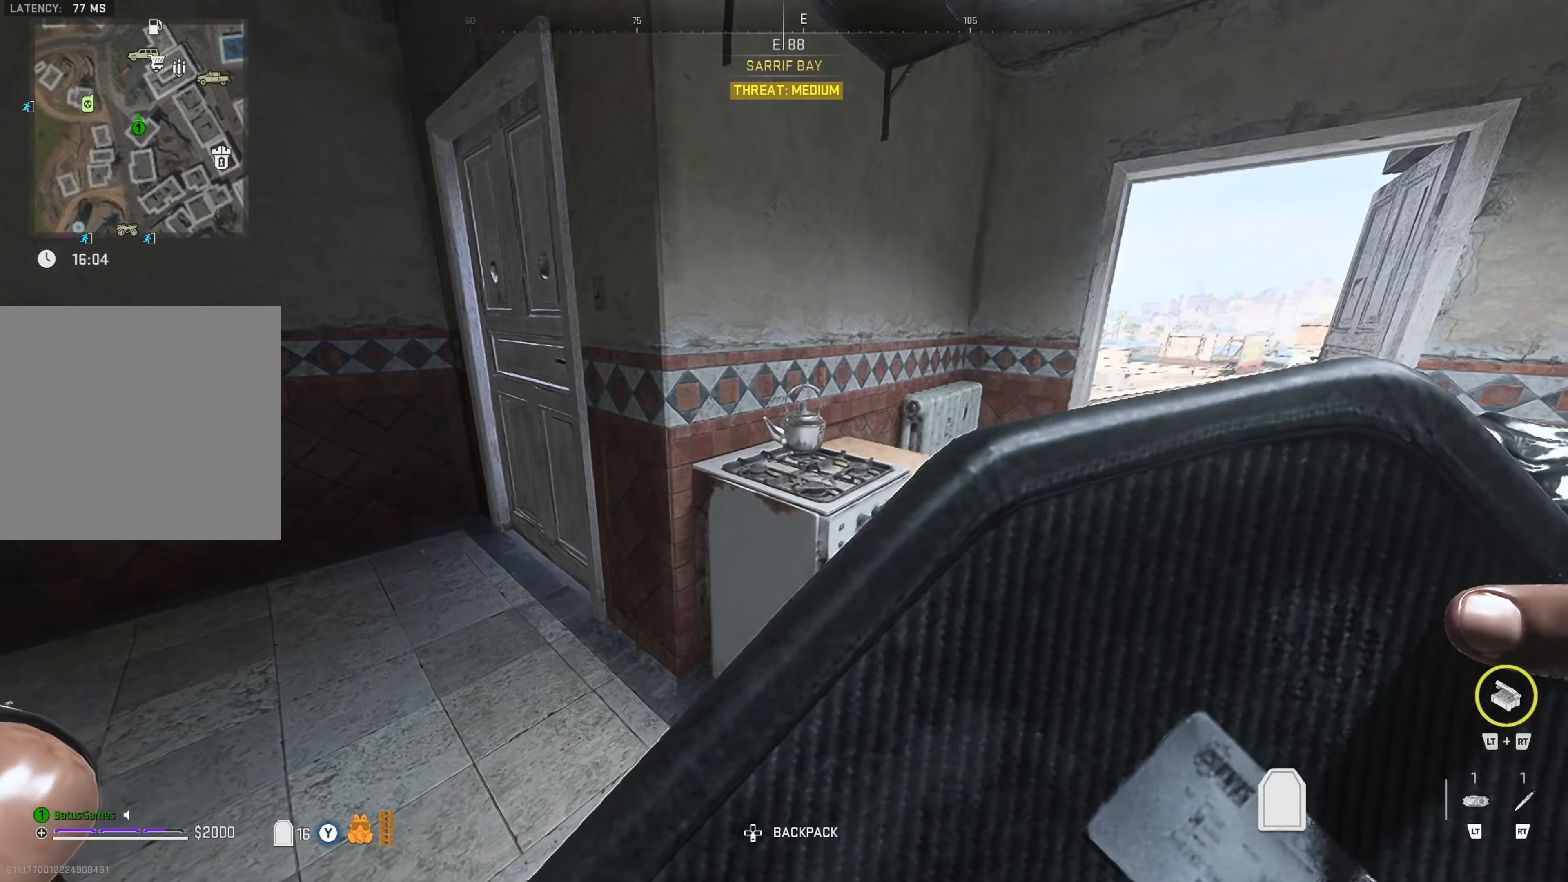
Gameplay with a controller (Xbox layout); each line is a JSON object with the inputs held at the frame after it. "events" lists button and stick changes between this image and that frame as [ms after this image, input, new state], when the widget could be followed in between.
{"buttons": [], "left_stick": "center", "right_stick": "center", "events": [[300, "right_stick", "right"], [450, "right_stick", "center"]]}
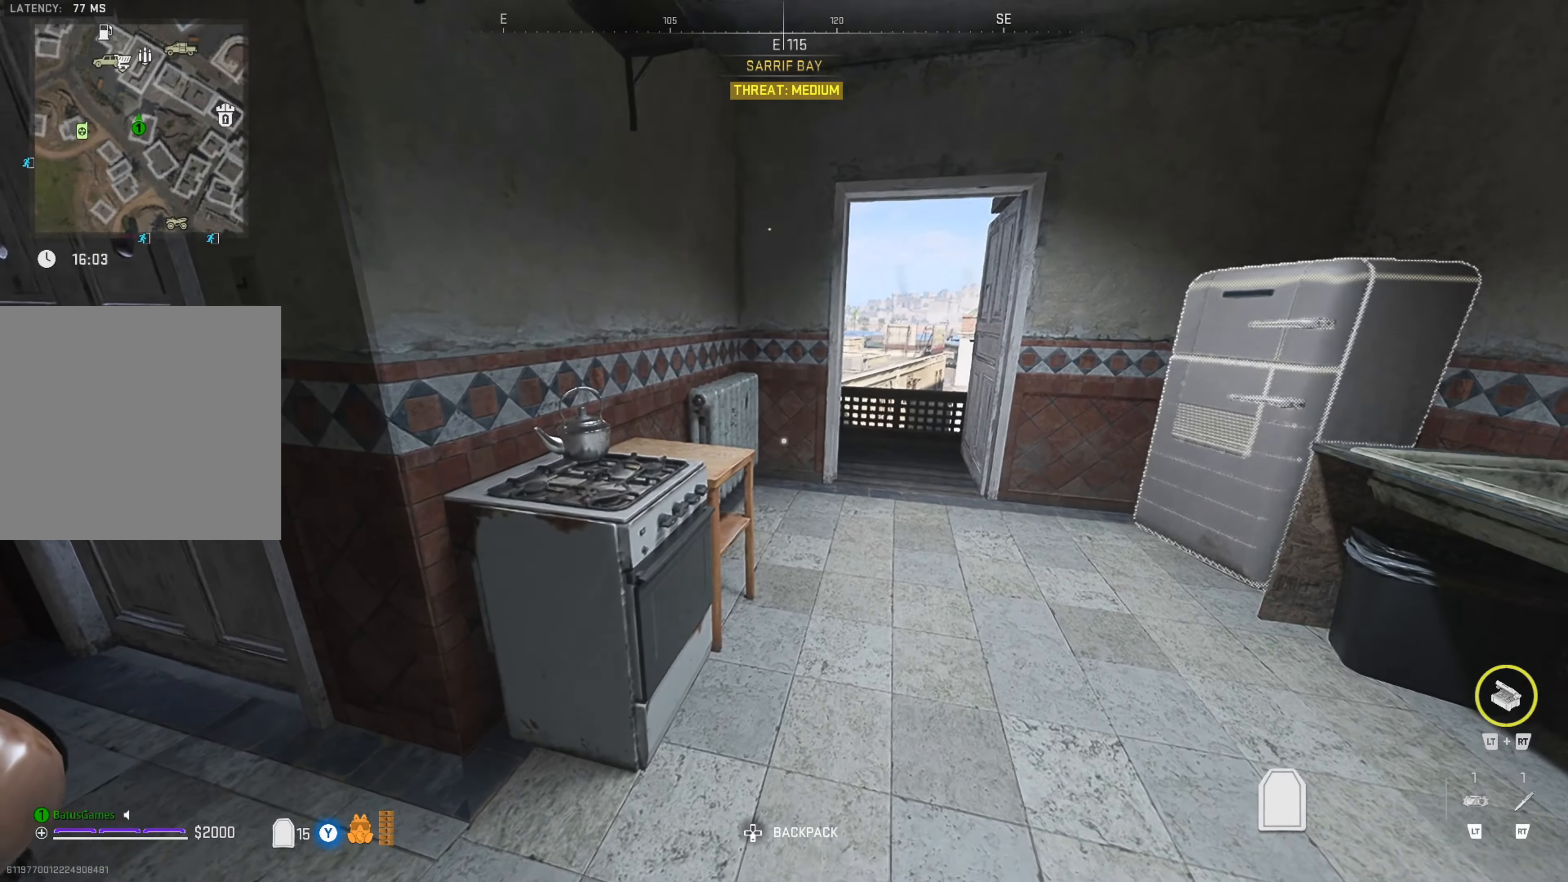
{"buttons": [], "left_stick": "center", "right_stick": "center", "events": []}
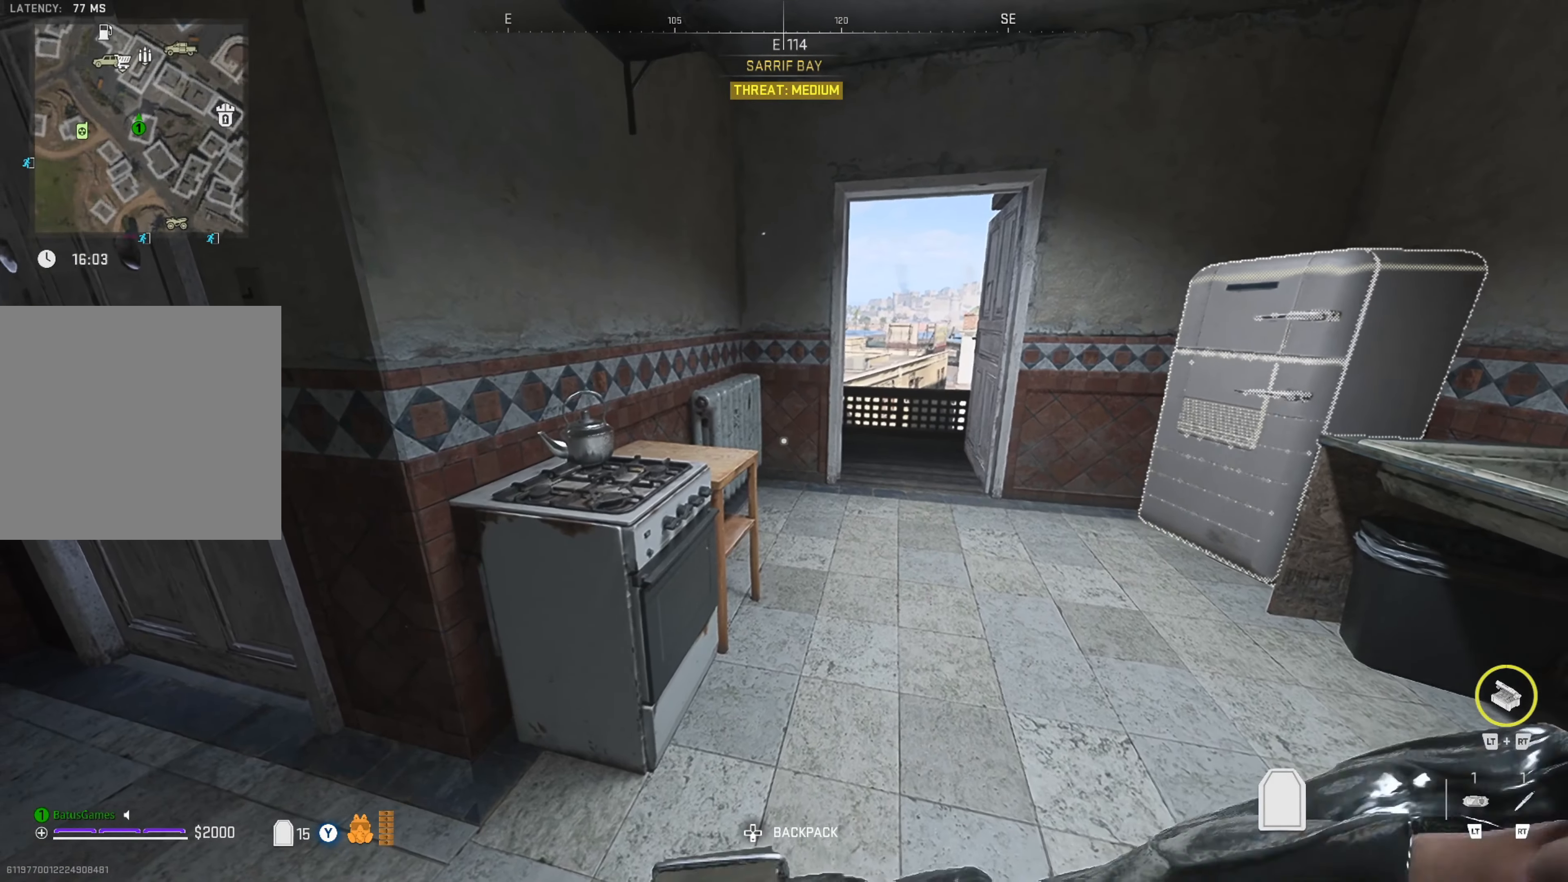
{"buttons": [], "left_stick": "center", "right_stick": "center", "events": []}
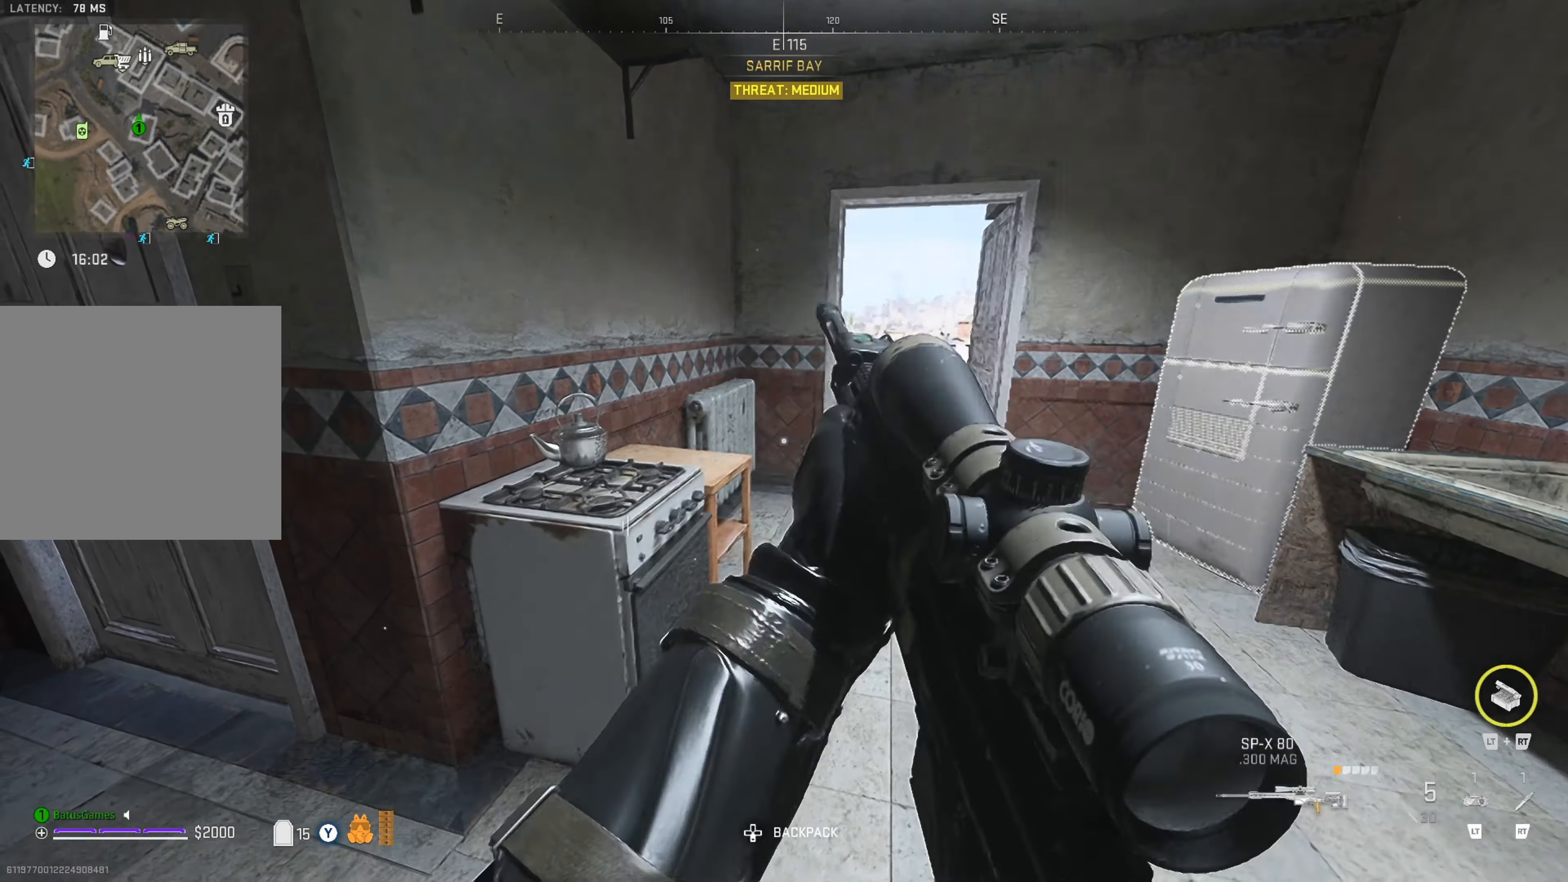
{"buttons": [], "left_stick": "up", "right_stick": "center", "events": [[183, "left_stick", "up"], [233, "right_stick", "right"], [383, "right_stick", "center"]]}
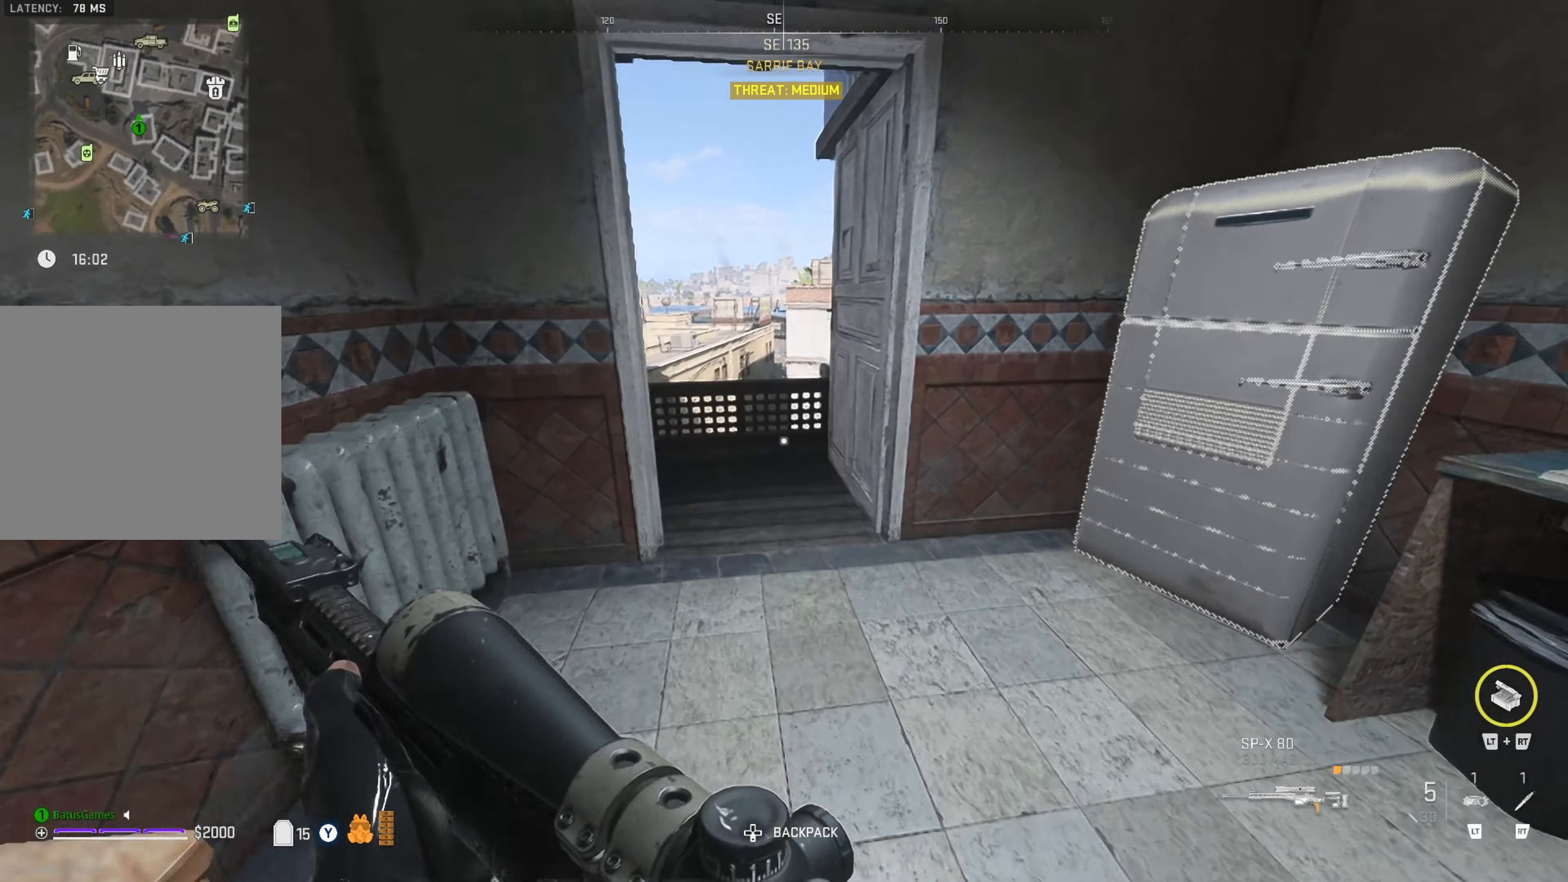
{"buttons": [], "left_stick": "up", "right_stick": "center", "events": [[267, "left_stick", "center"], [317, "right_stick", "left"], [367, "left_stick", "up"], [450, "right_stick", "center"]]}
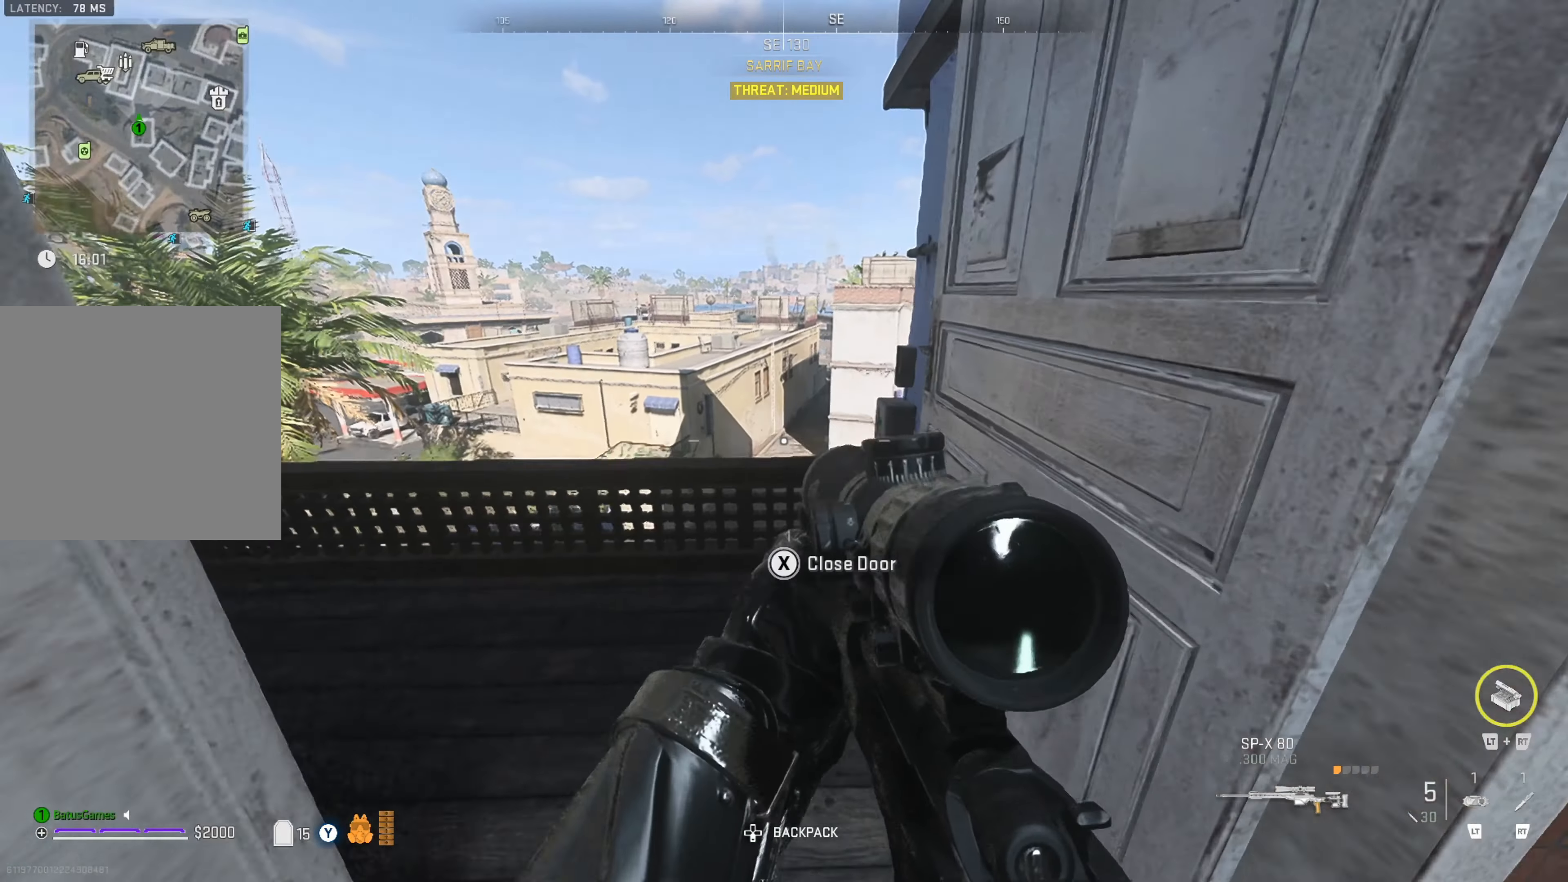
{"buttons": [], "left_stick": "center", "right_stick": "center", "events": [[17, "left_stick", "center"], [83, "left_stick", "up"], [100, "right_stick", "down"], [300, "left_stick", "center"], [300, "right_stick", "center"]]}
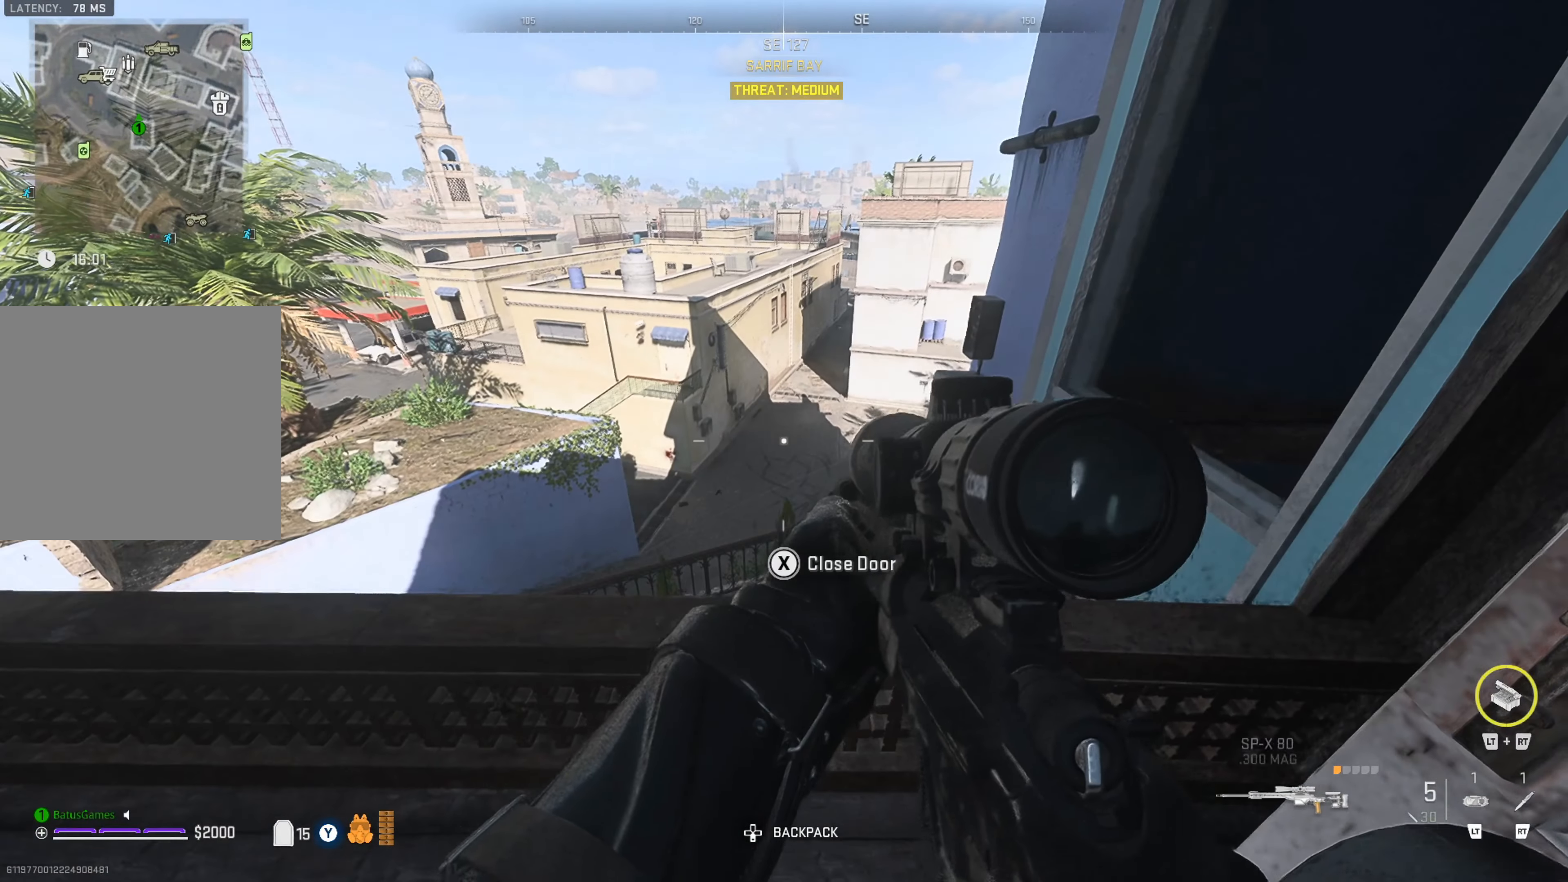
{"buttons": [], "left_stick": "center", "right_stick": "center", "events": [[300, "right_stick", "right"], [417, "right_stick", "center"]]}
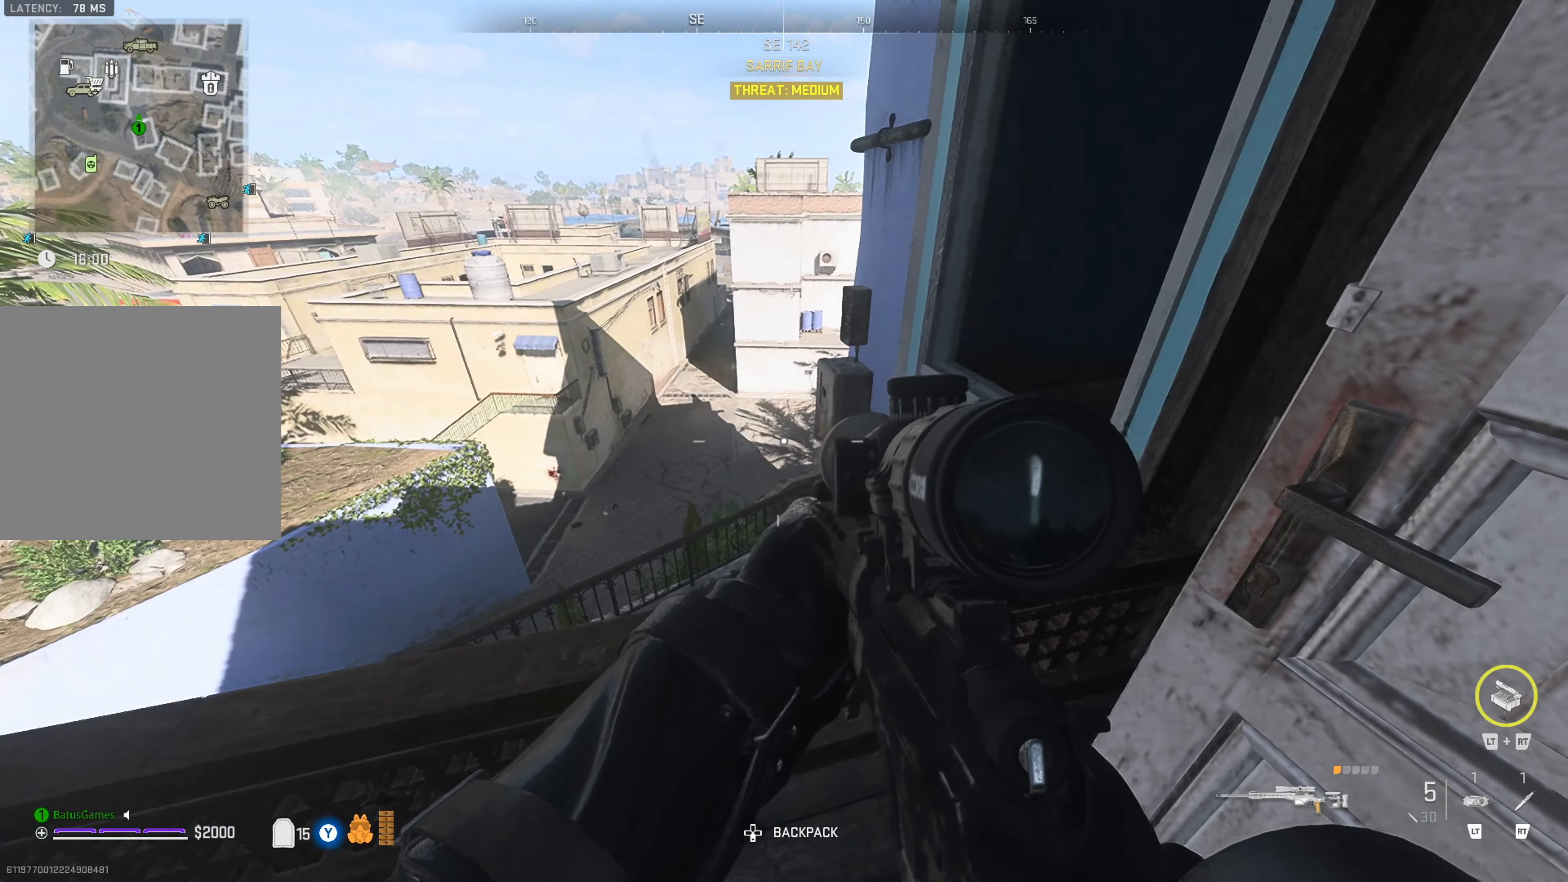
{"buttons": [], "left_stick": "center", "right_stick": "center", "events": []}
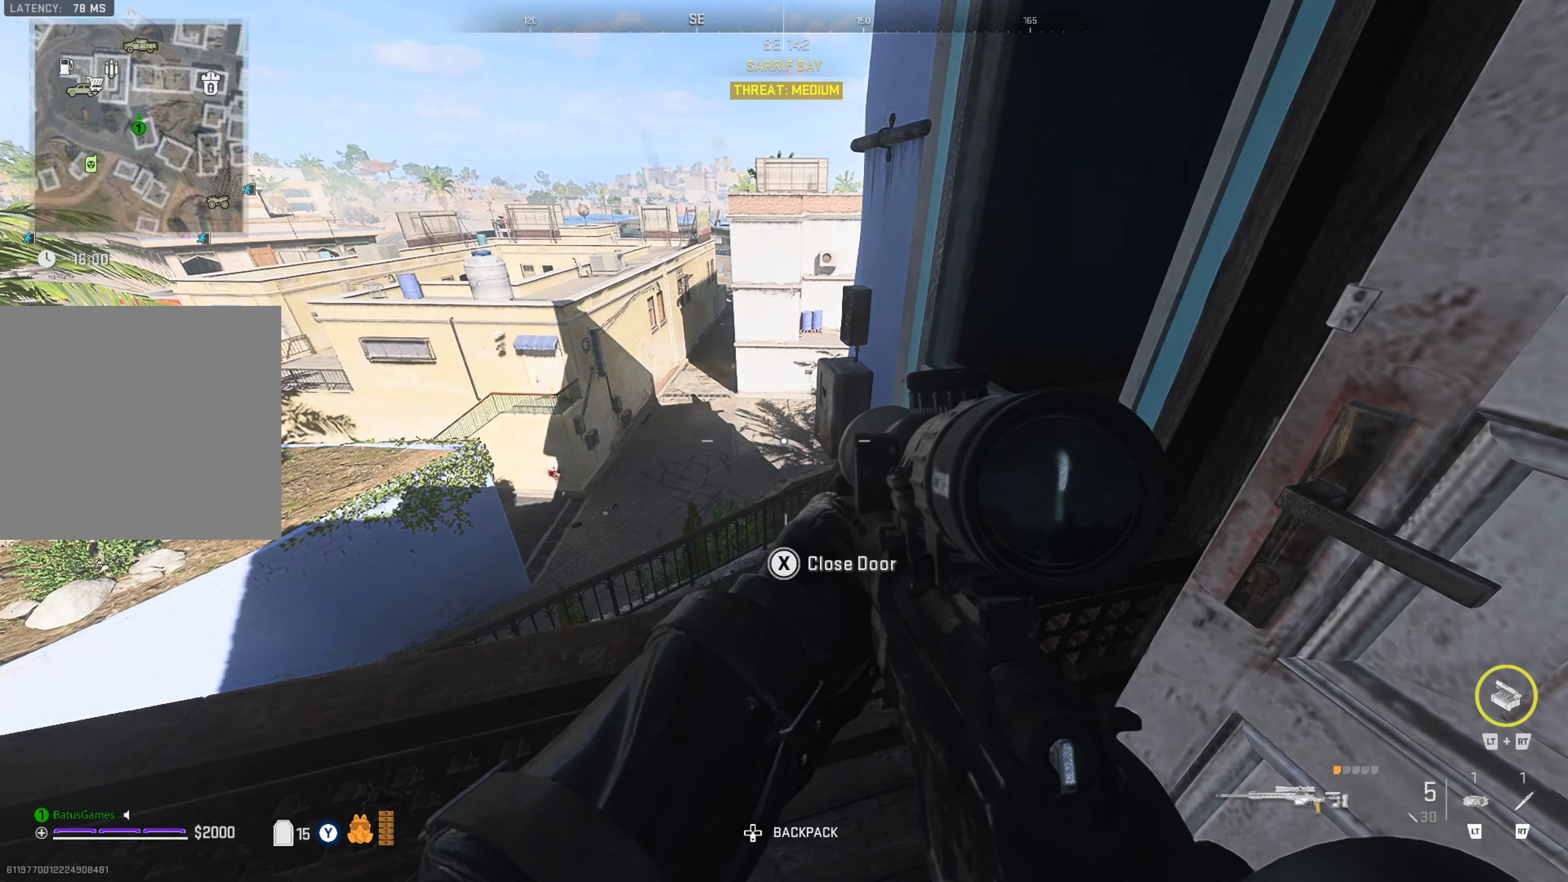
{"buttons": [], "left_stick": "center", "right_stick": "center", "events": []}
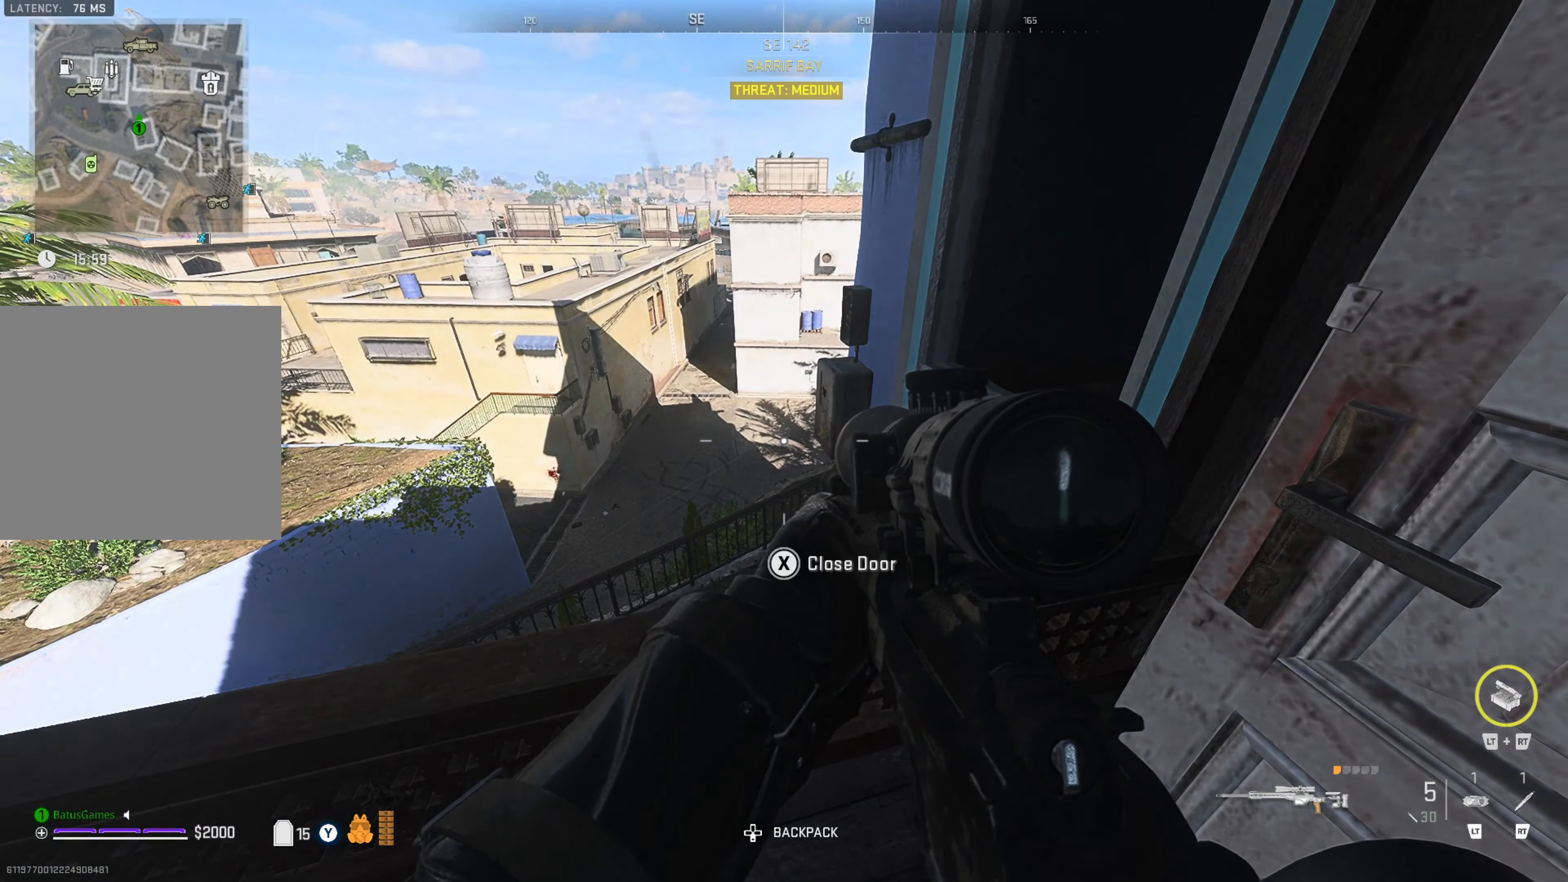
{"buttons": [], "left_stick": "center", "right_stick": "center", "events": [[50, "right_stick", "left"], [317, "right_stick", "center"]]}